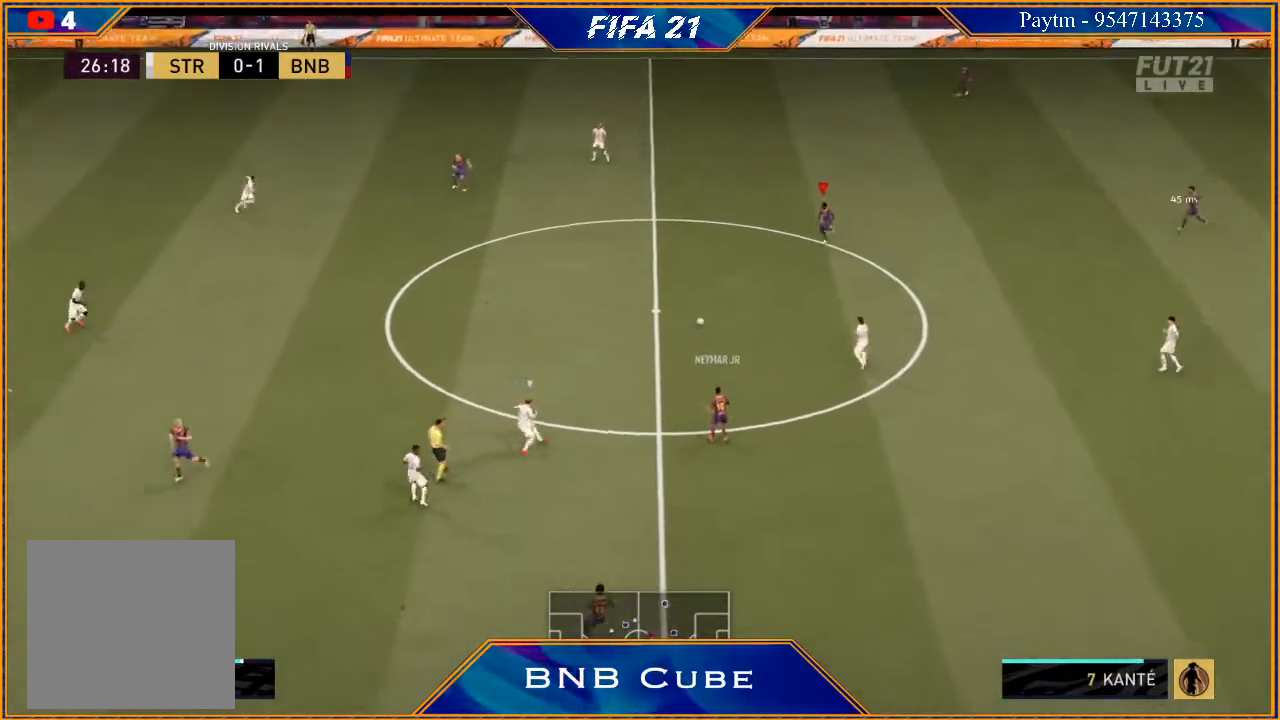
Gameplay with a controller (Xbox layout); each line is a JSON object with the inputs held at the frame after it. "events" lists button and stick changes between this image and that frame as [ms after this image, input, new state], when the widget could be followed in between.
{"buttons": ["R2"], "left_stick": "left", "right_stick": "center", "events": []}
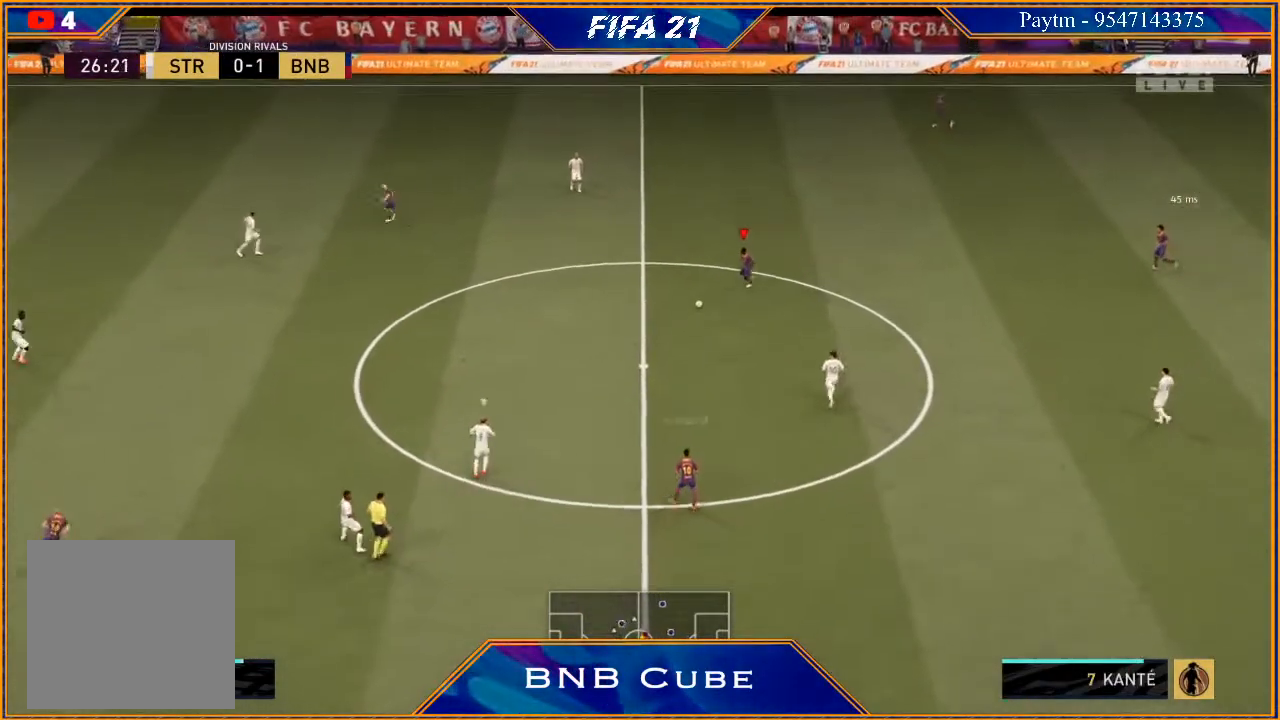
{"buttons": ["R2"], "left_stick": "left", "right_stick": "center", "events": []}
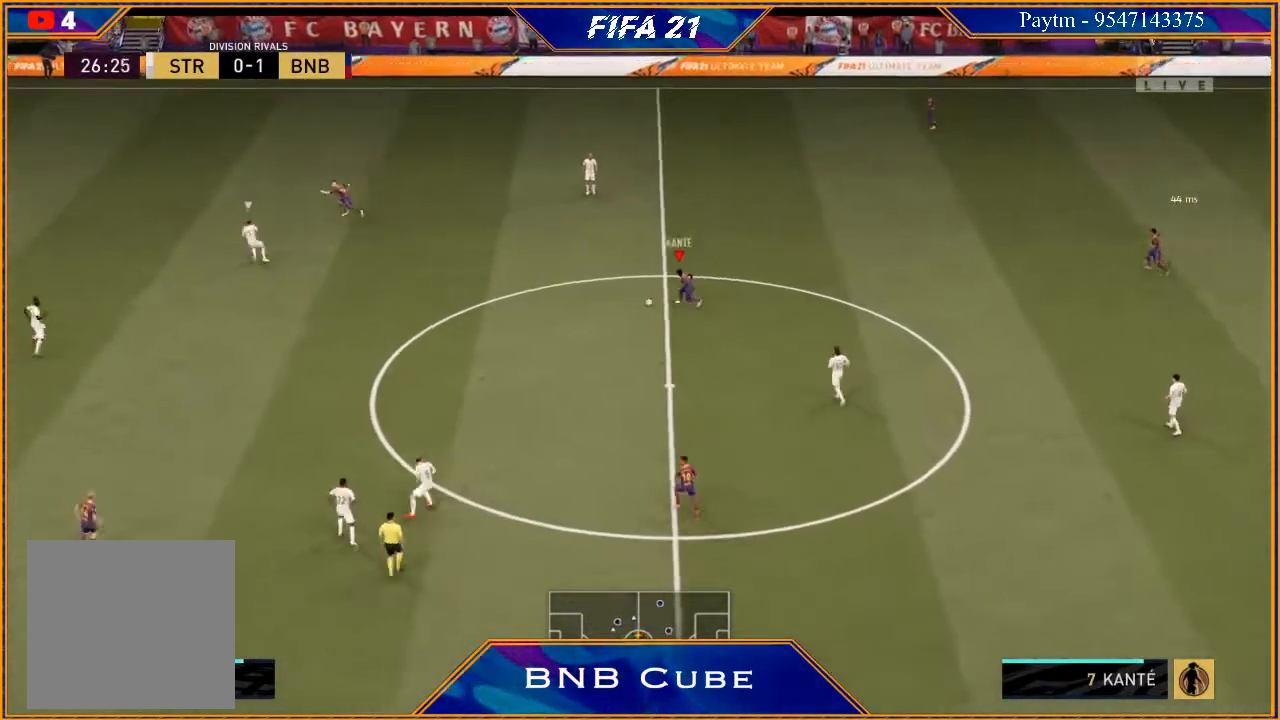
{"buttons": ["R2"], "left_stick": "left", "right_stick": "center", "events": []}
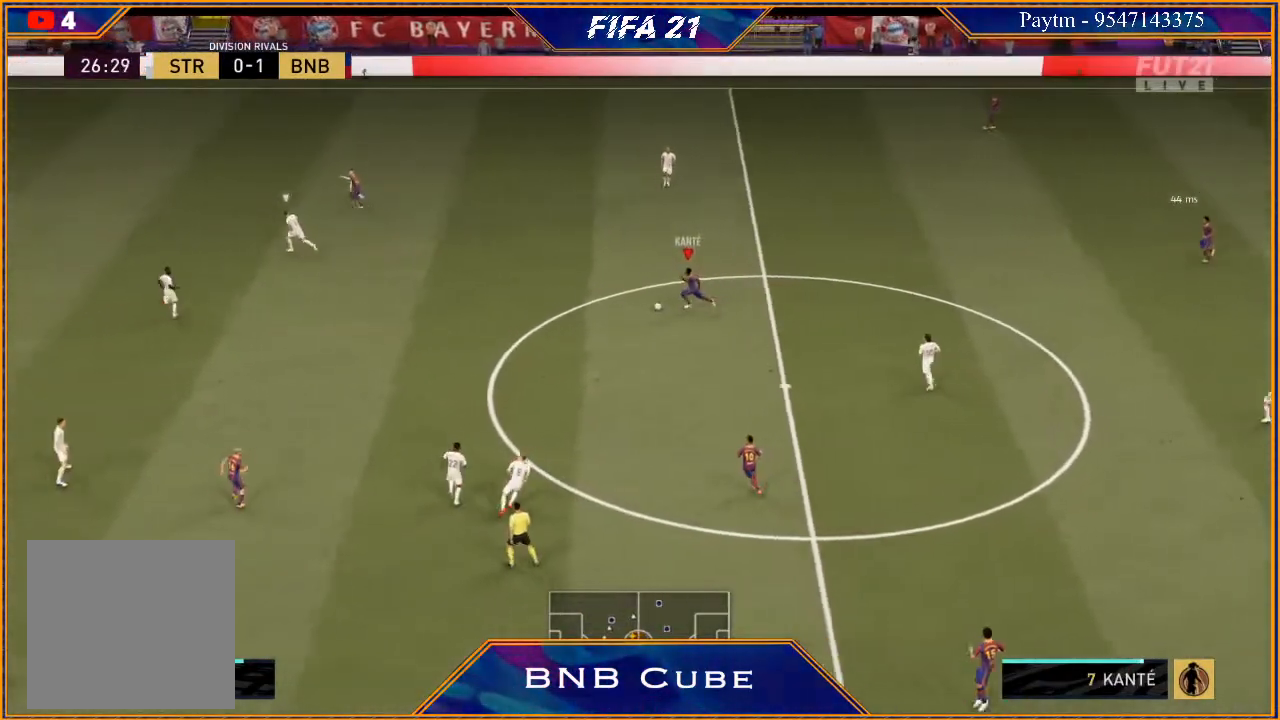
{"buttons": ["R2"], "left_stick": "left", "right_stick": "center", "events": []}
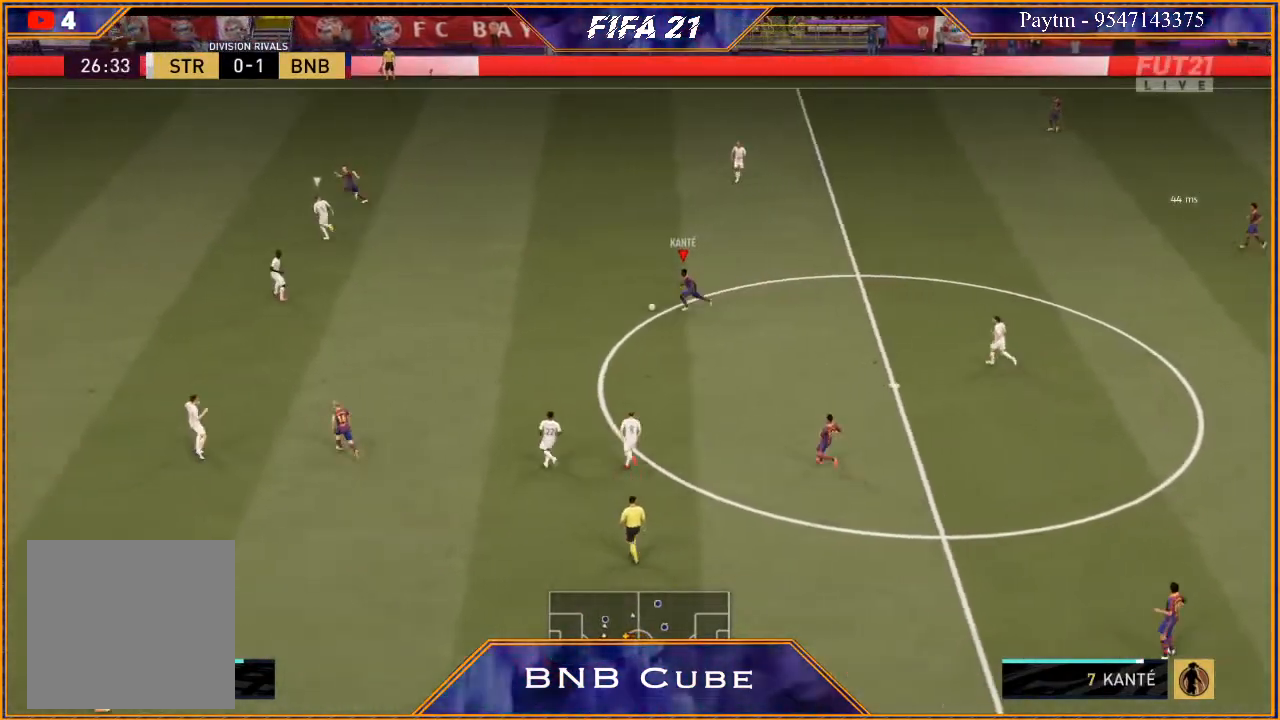
{"buttons": [], "left_stick": "left", "right_stick": "center", "events": [[267, "Y", "down"], [367, "Y", "up"], [400, "R2", "up"]]}
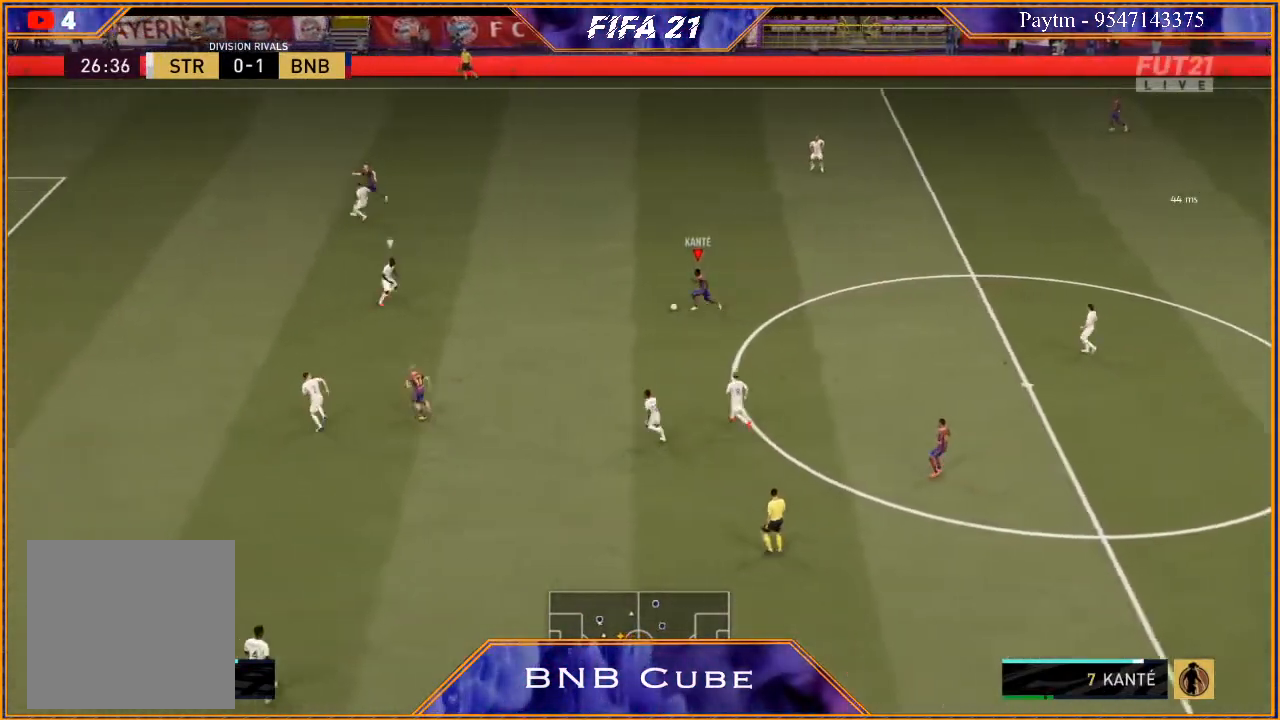
{"buttons": ["R2"], "left_stick": "up-left", "right_stick": "center", "events": [[33, "R2", "down"], [400, "left_stick", "up-left"]]}
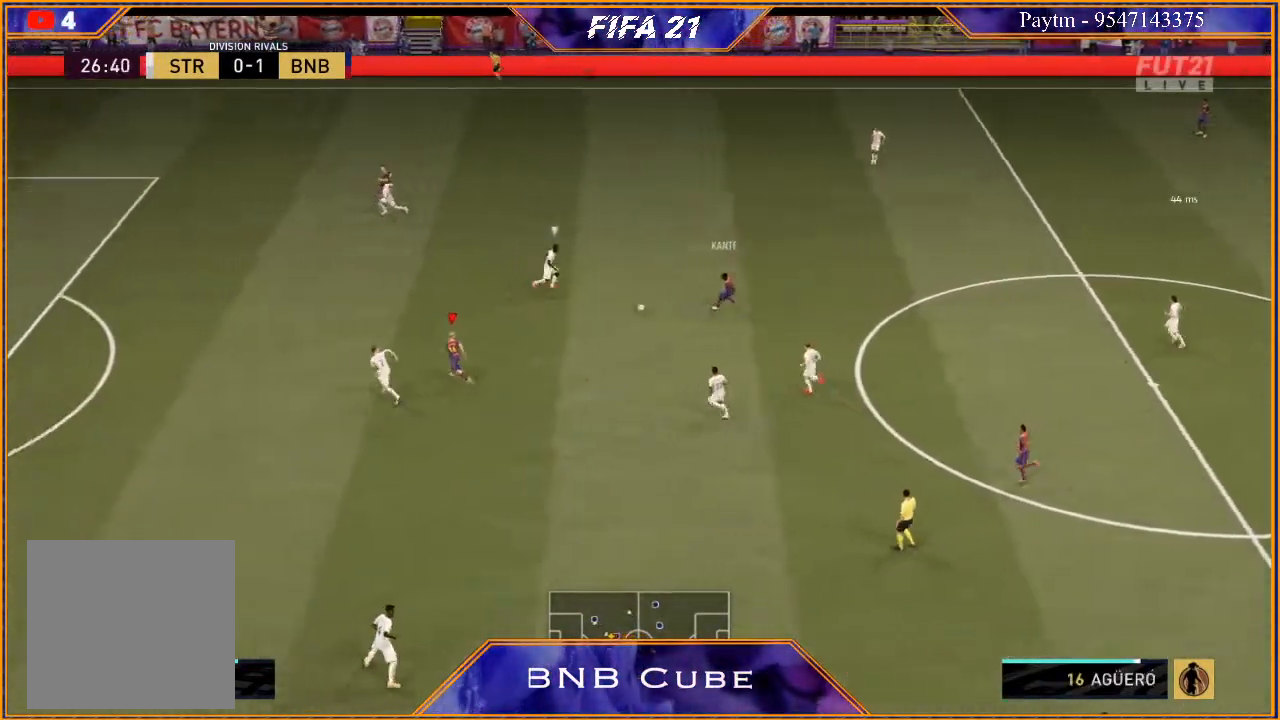
{"buttons": ["R2"], "left_stick": "up-left", "right_stick": "center", "events": []}
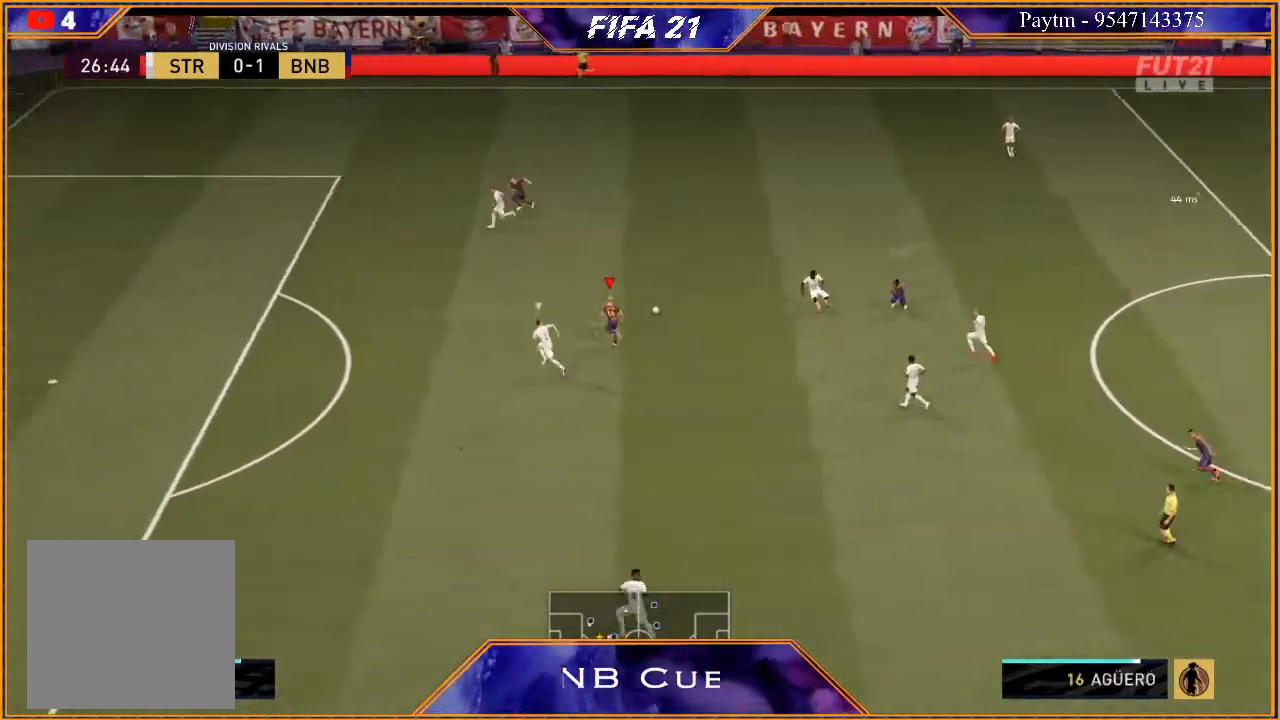
{"buttons": ["R2"], "left_stick": "up-left", "right_stick": "center", "events": []}
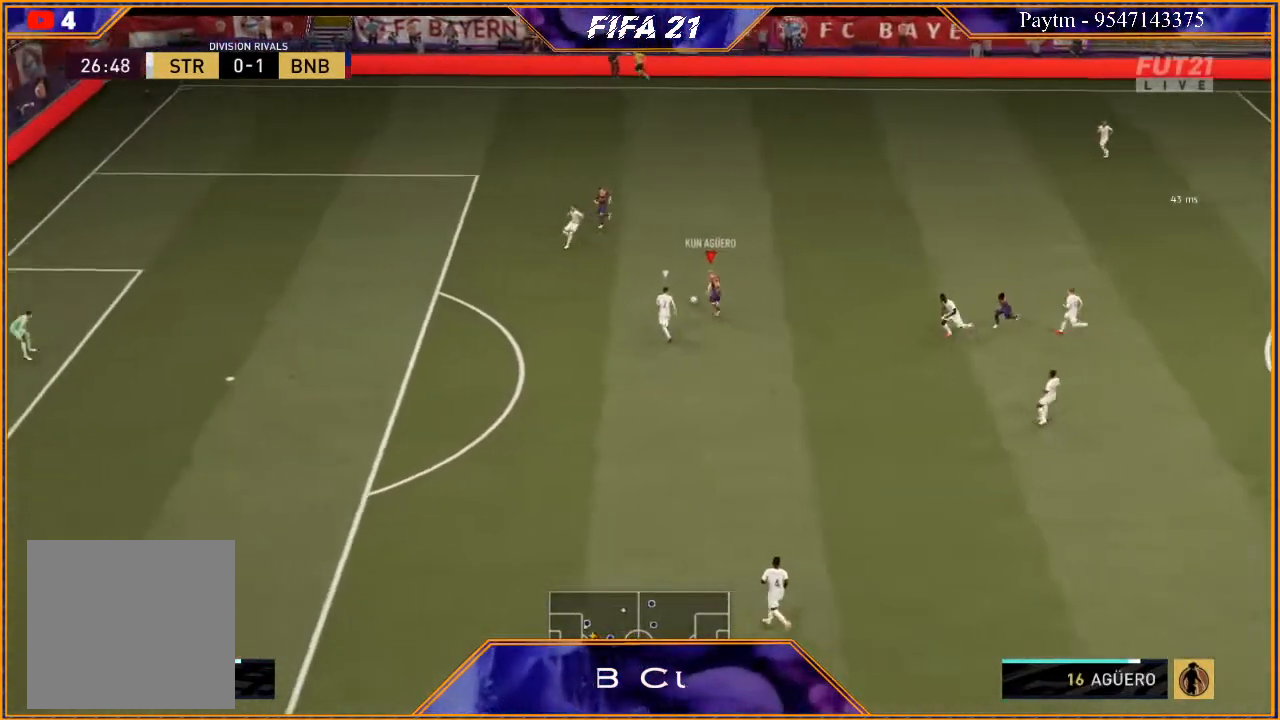
{"buttons": [], "left_stick": "center", "right_stick": "center", "events": [[200, "X", "down"], [233, "X", "up"], [233, "left_stick", "center"], [267, "R2", "up"], [333, "A", "down"], [367, "A", "up"]]}
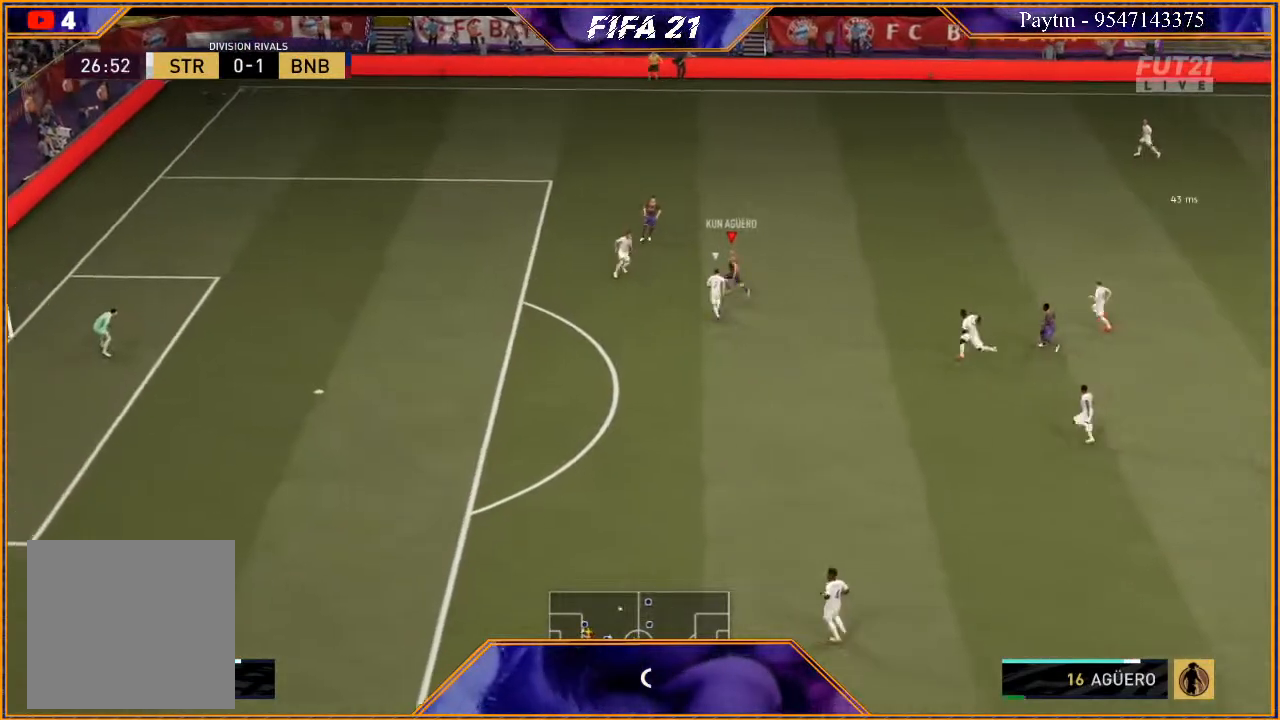
{"buttons": [], "left_stick": "down-right", "right_stick": "center", "events": [[233, "left_stick", "down-right"]]}
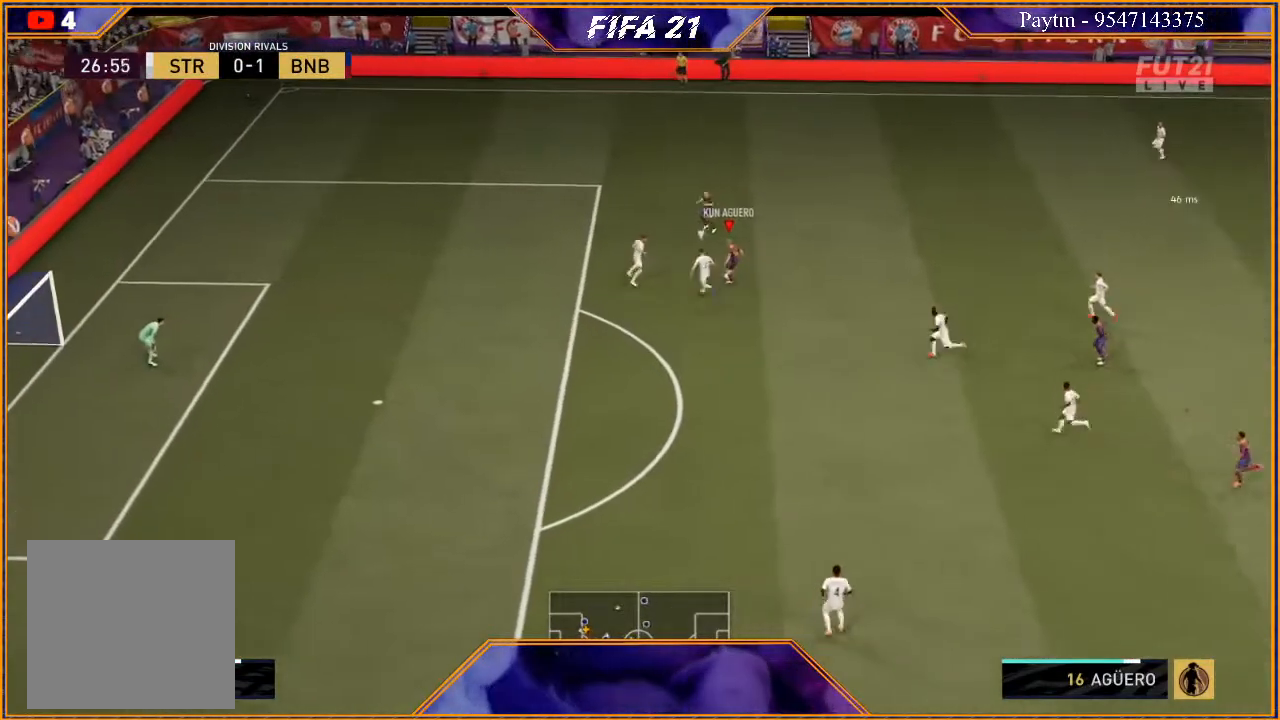
{"buttons": [], "left_stick": "down", "right_stick": "center", "events": [[67, "left_stick", "down"], [233, "right_stick", "down"], [400, "right_stick", "up"], [500, "right_stick", "center"]]}
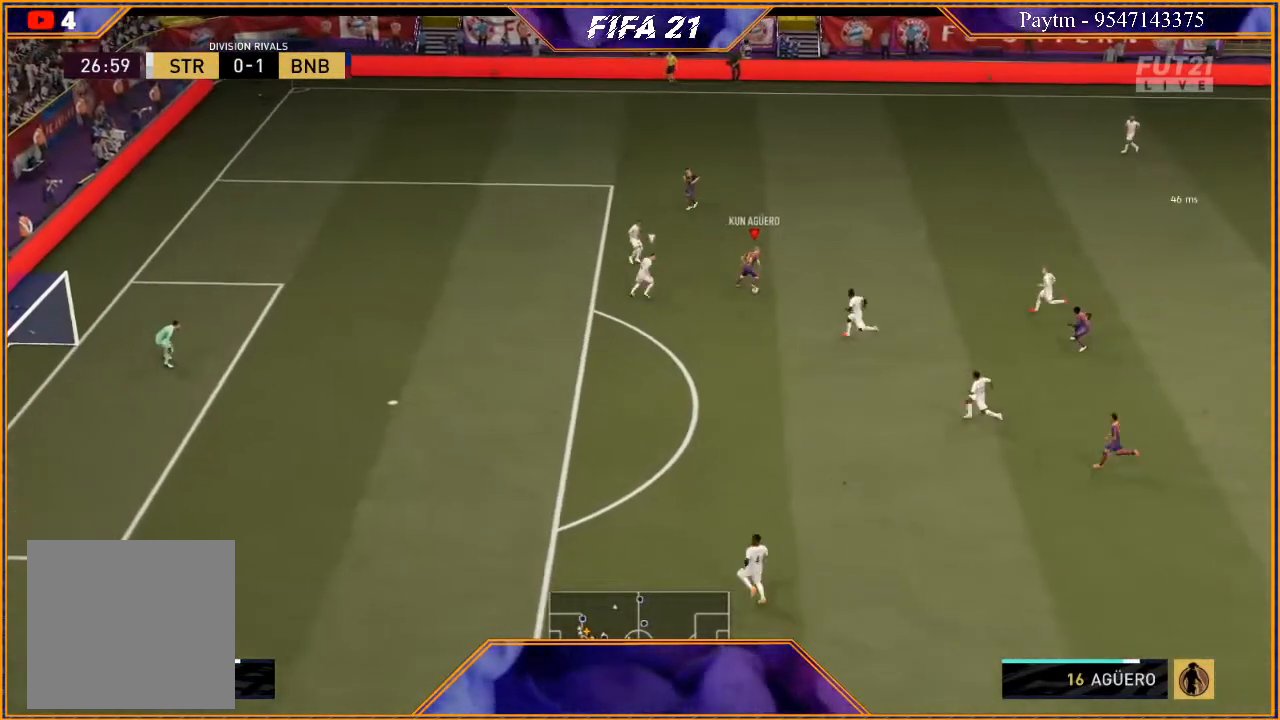
{"buttons": [], "left_stick": "right", "right_stick": "center", "events": [[200, "left_stick", "right"]]}
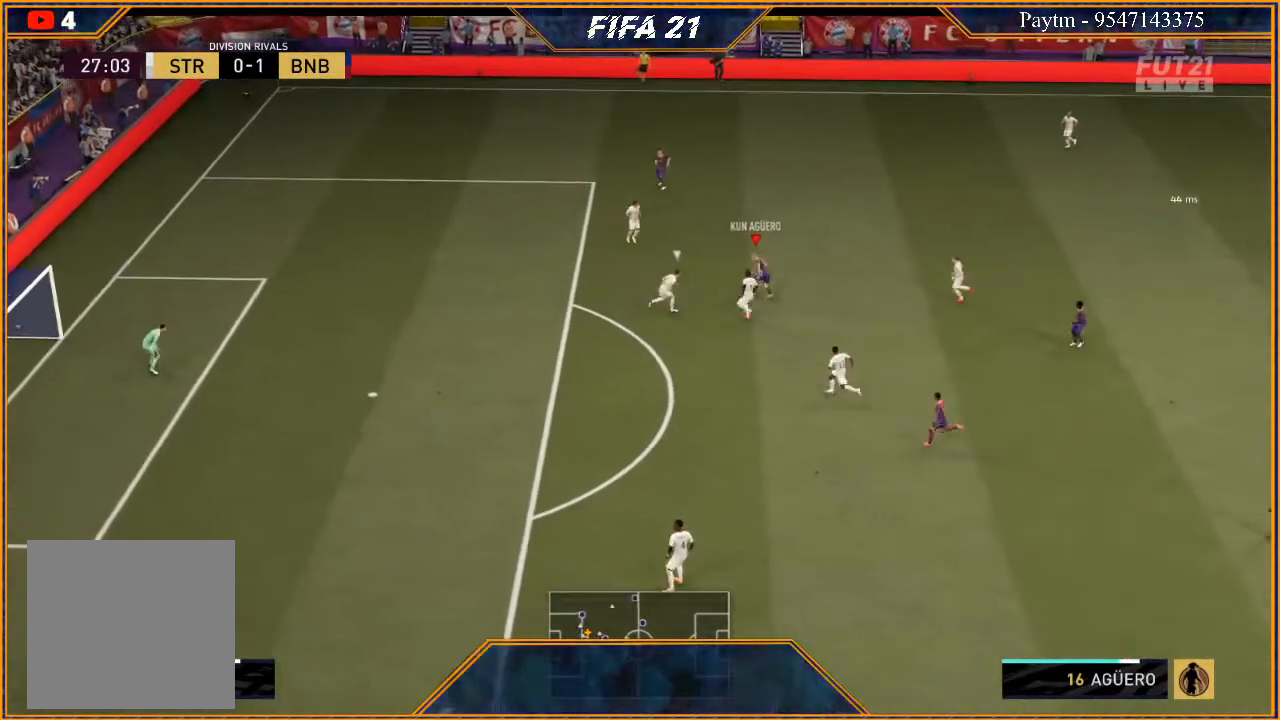
{"buttons": [], "left_stick": "right", "right_stick": "center", "events": []}
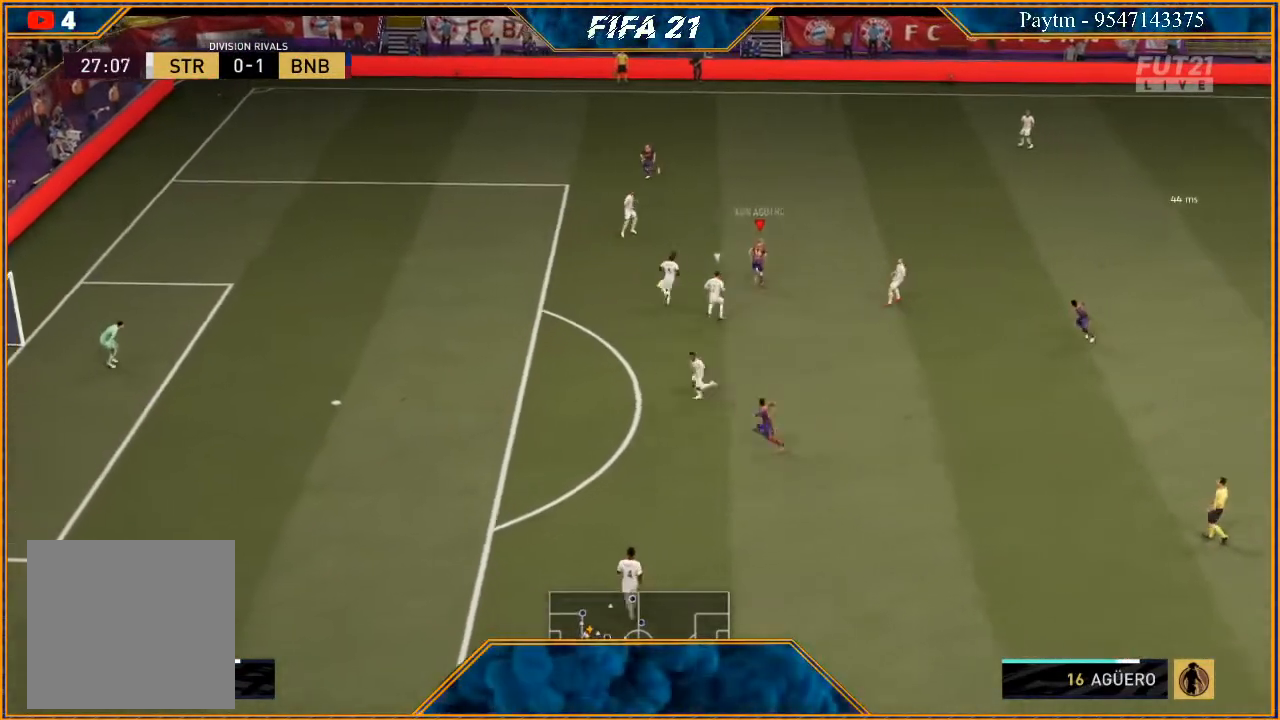
{"buttons": [], "left_stick": "up", "right_stick": "center", "events": [[300, "left_stick", "up"]]}
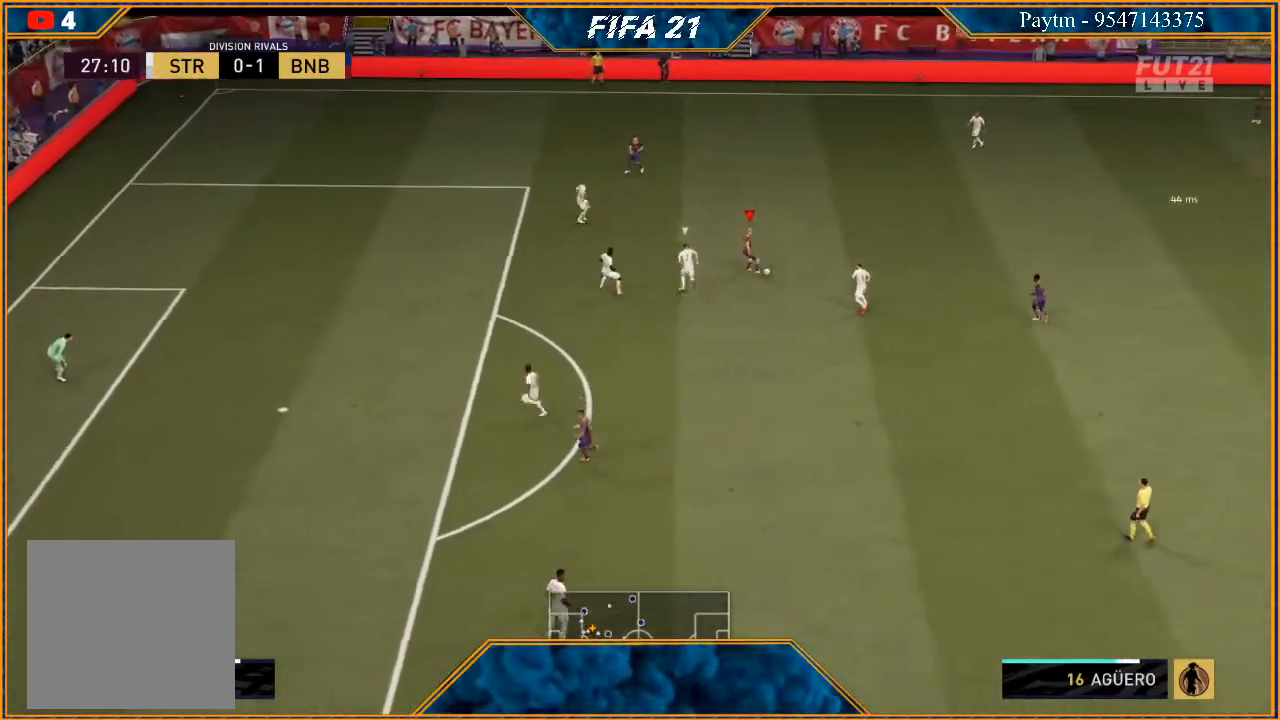
{"buttons": ["R2"], "left_stick": "right", "right_stick": "center", "events": [[200, "A", "down"], [300, "A", "up"], [300, "left_stick", "right"], [433, "R2", "down"]]}
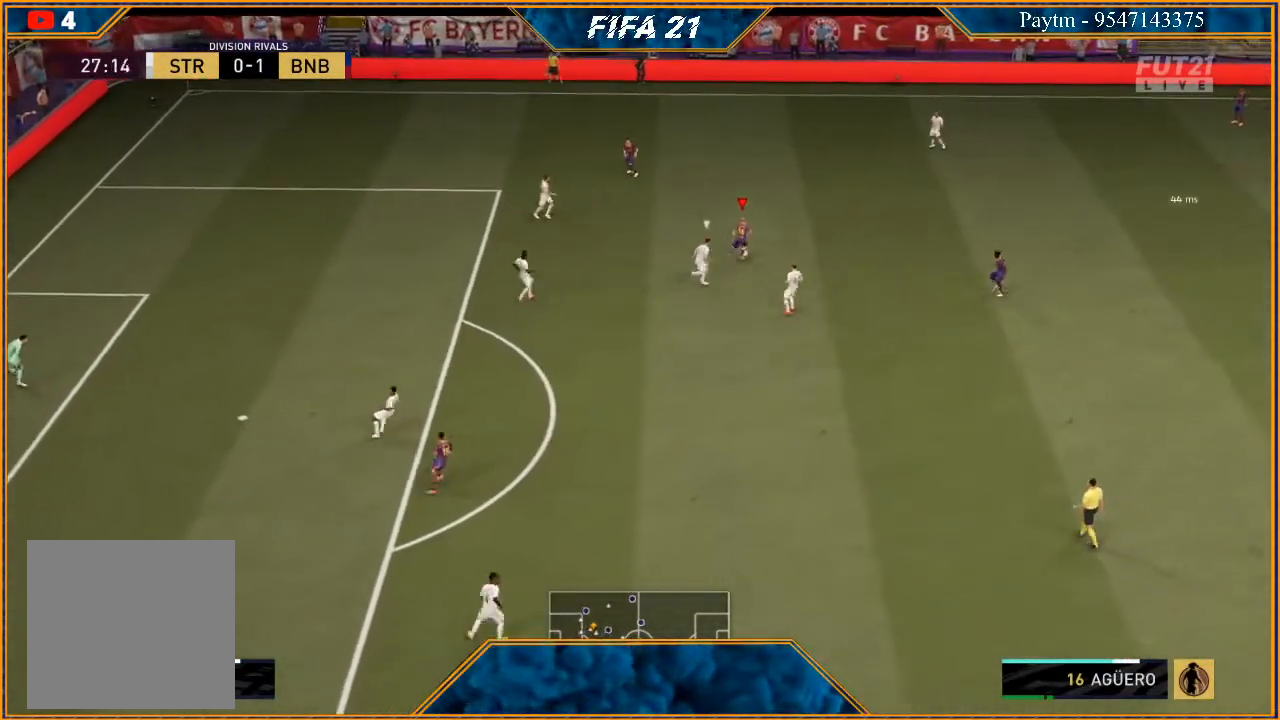
{"buttons": ["R2"], "left_stick": "down", "right_stick": "center", "events": [[200, "left_stick", "center"], [367, "left_stick", "down"]]}
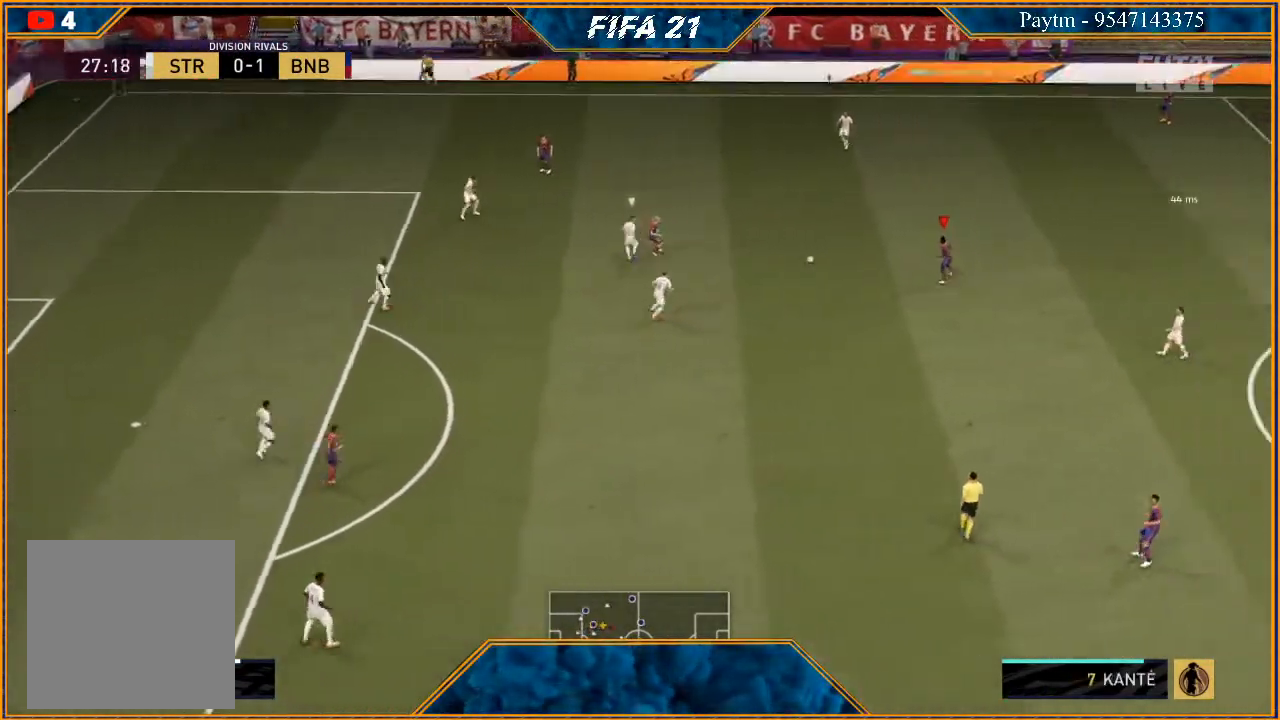
{"buttons": [], "left_stick": "down", "right_stick": "center", "events": [[67, "R2", "up"]]}
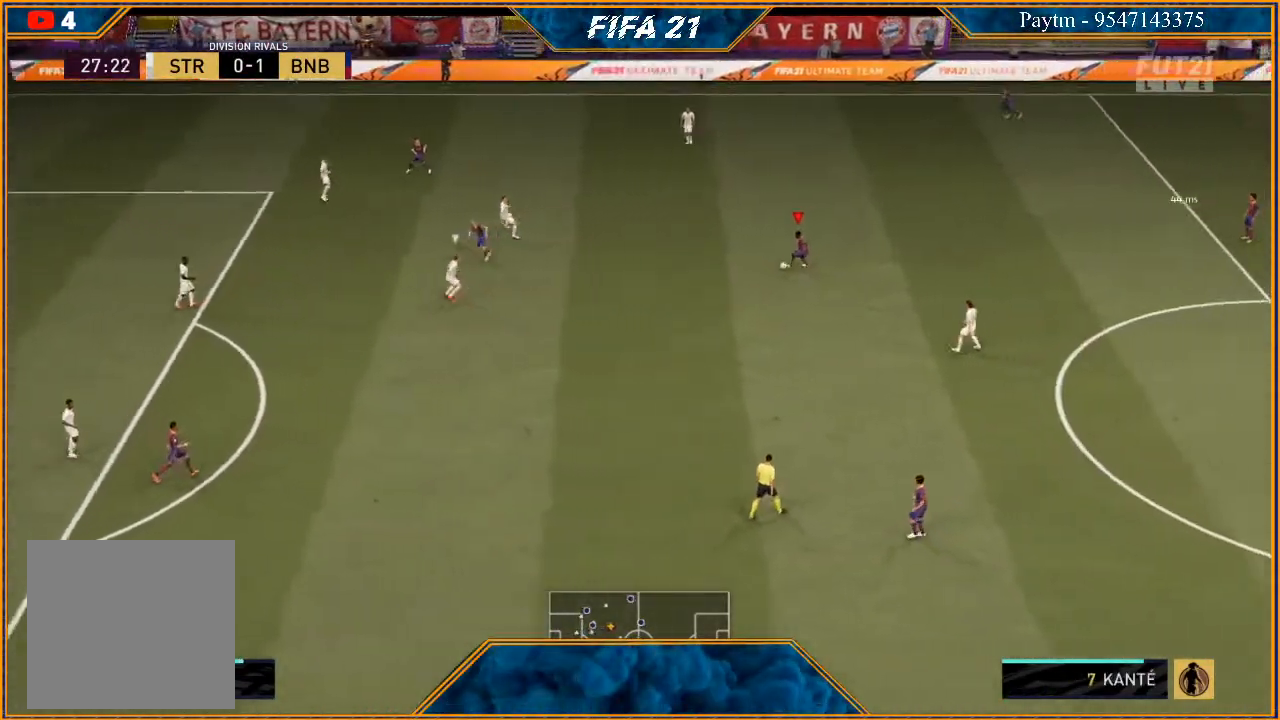
{"buttons": ["R2"], "left_stick": "center", "right_stick": "center", "events": [[100, "A", "down"], [200, "A", "up"], [333, "R2", "down"], [433, "left_stick", "center"]]}
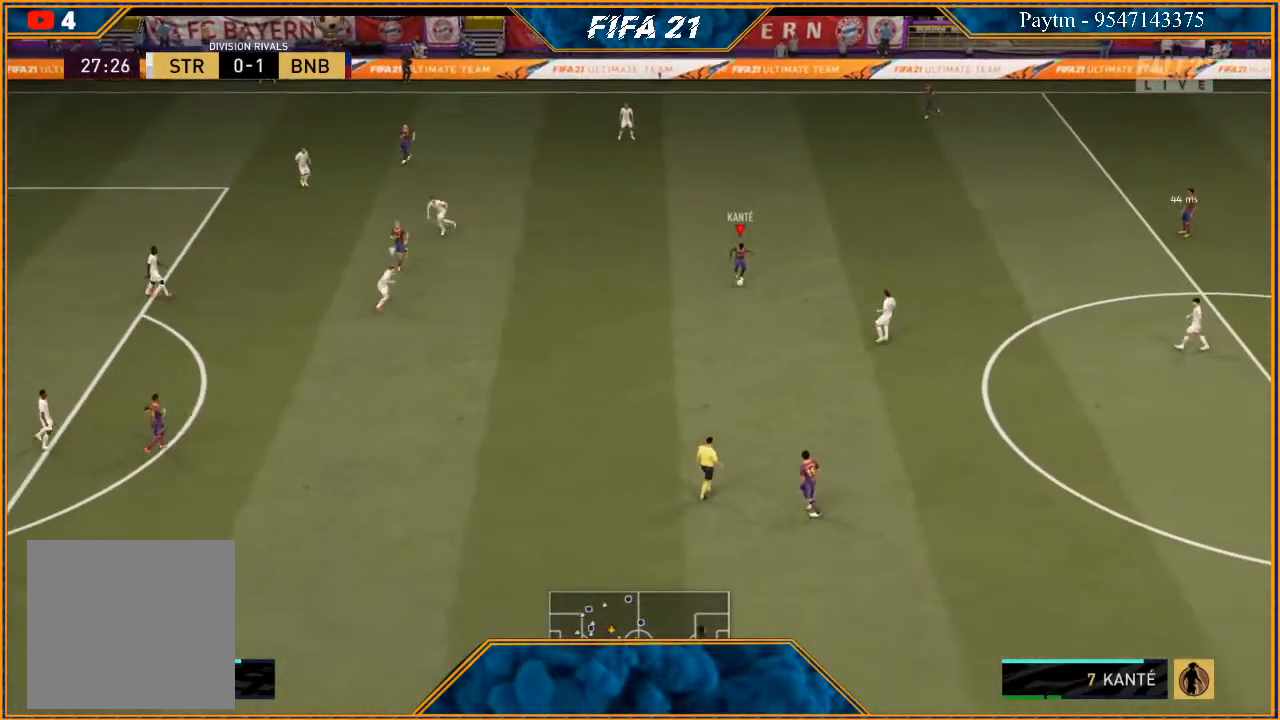
{"buttons": ["R2"], "left_stick": "left", "right_stick": "center", "events": [[100, "left_stick", "left"]]}
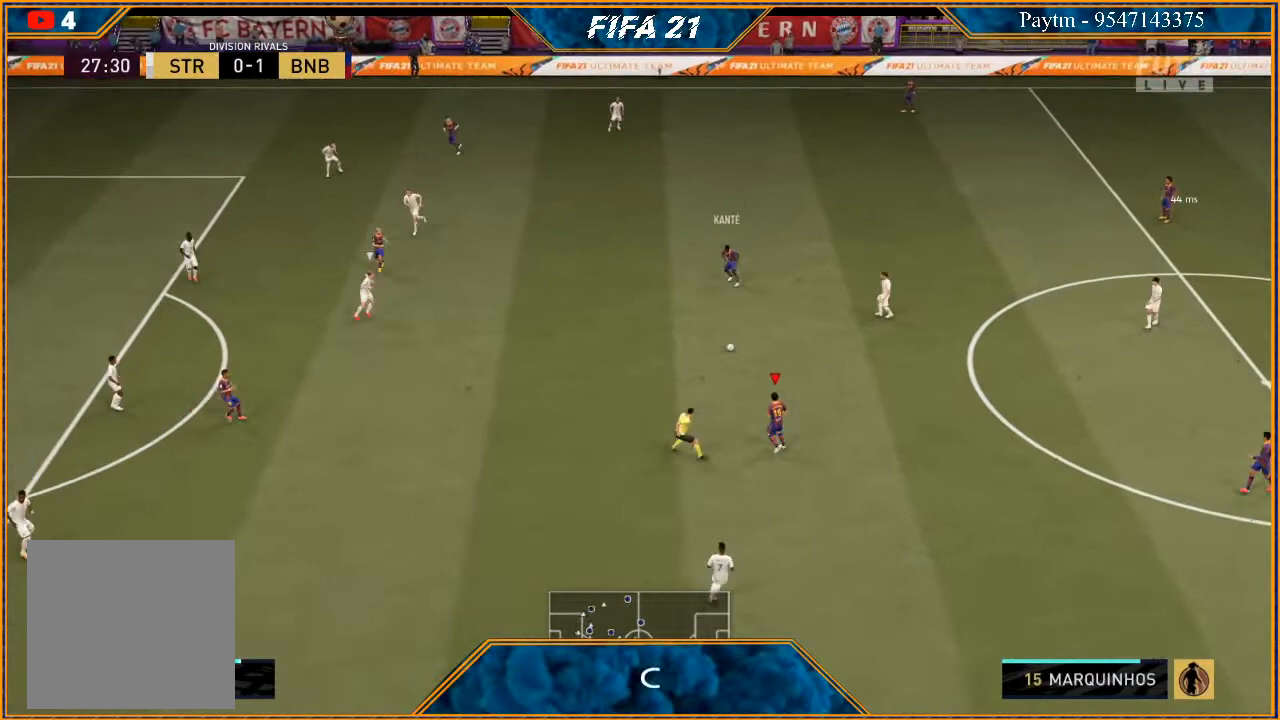
{"buttons": [], "left_stick": "left", "right_stick": "down", "events": [[100, "R2", "up"], [433, "right_stick", "down"]]}
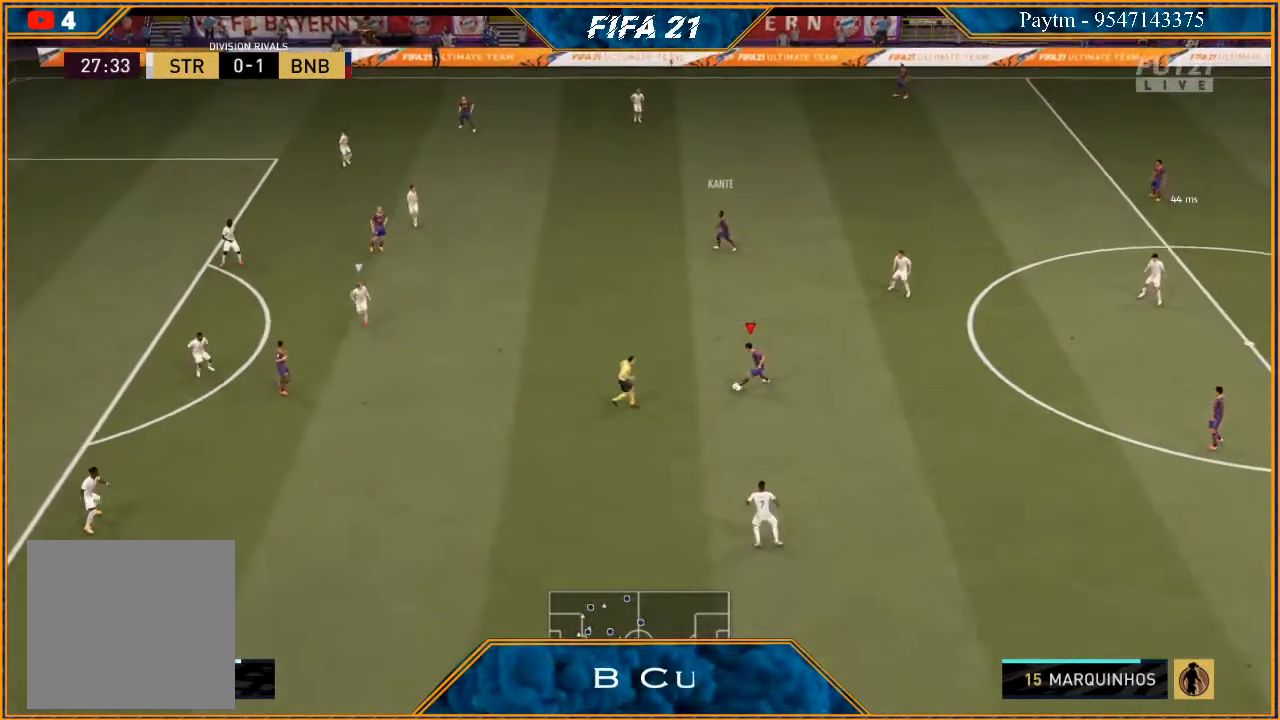
{"buttons": ["A"], "left_stick": "up-left", "right_stick": "center", "events": [[333, "left_stick", "up-left"], [333, "right_stick", "center"], [467, "A", "down"]]}
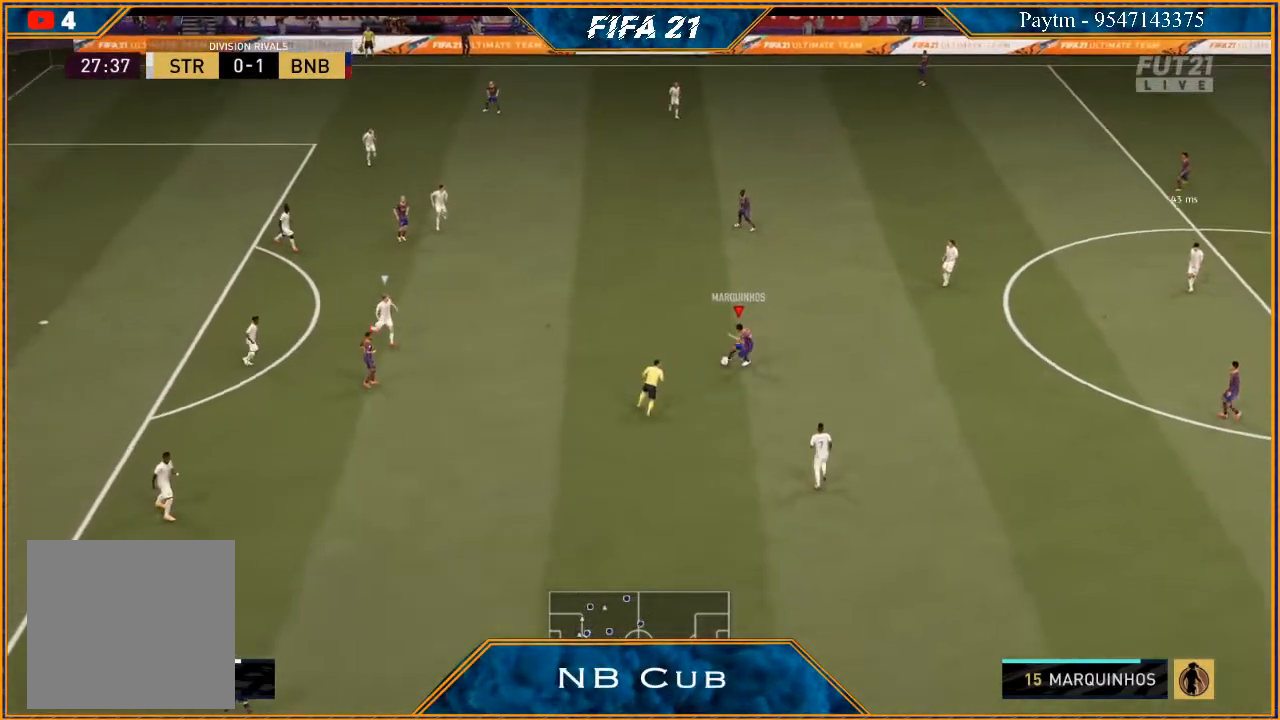
{"buttons": ["R2"], "left_stick": "up", "right_stick": "center", "events": [[67, "A", "up"], [100, "R2", "down"], [200, "left_stick", "up"]]}
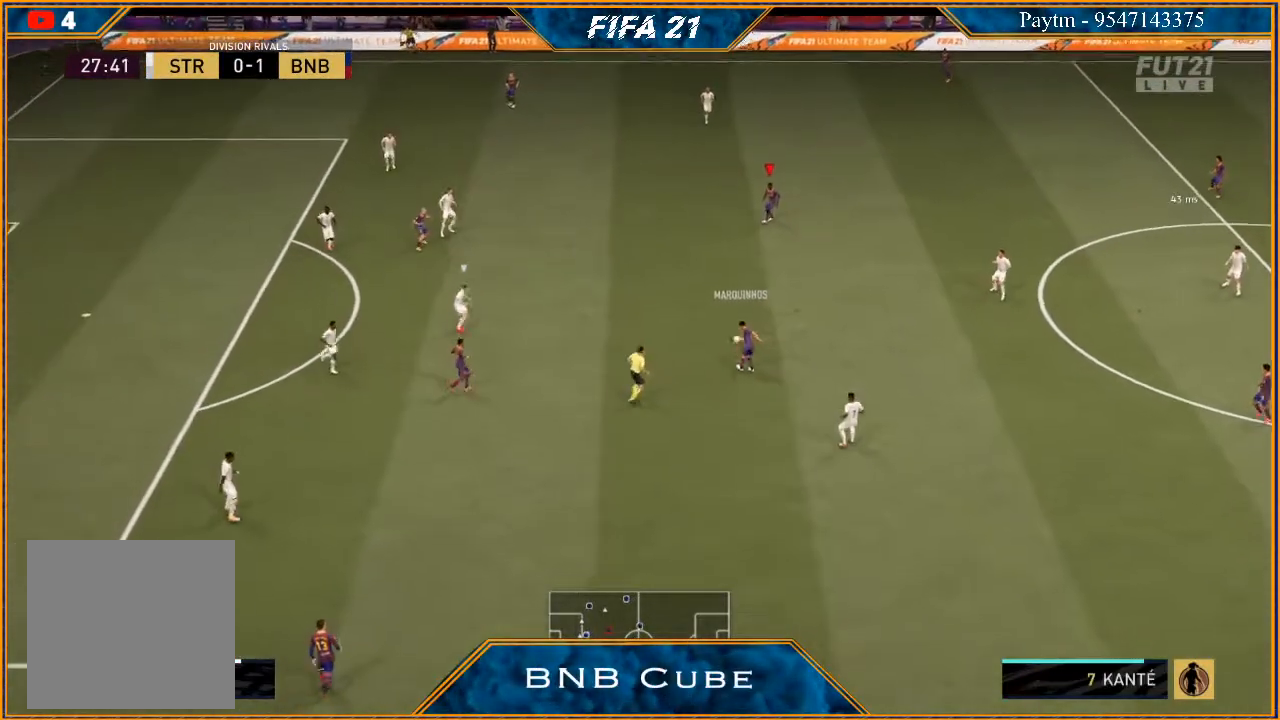
{"buttons": [], "left_stick": "left", "right_stick": "center", "events": [[233, "left_stick", "left"], [300, "left_stick", "down-left"], [333, "R2", "up"], [433, "left_stick", "left"]]}
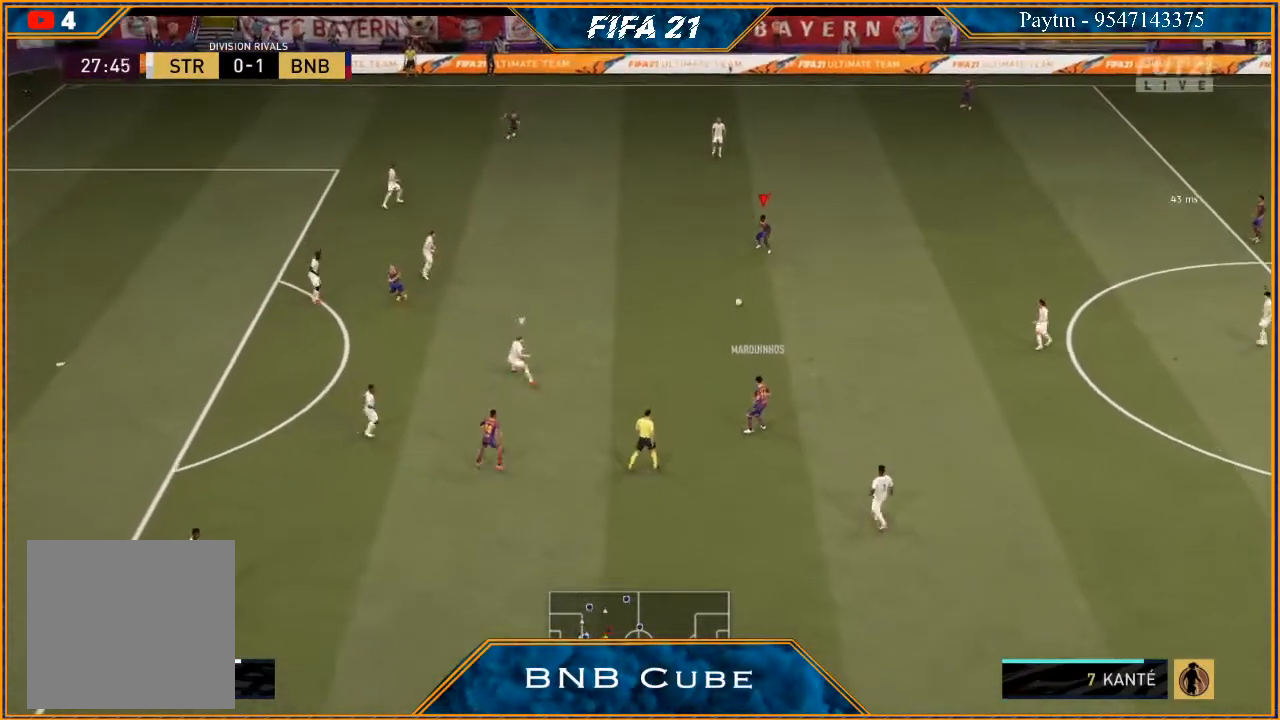
{"buttons": ["R2"], "left_stick": "up-left", "right_stick": "center", "events": [[300, "A", "down"], [333, "left_stick", "up-left"], [367, "A", "up"], [500, "R2", "down"]]}
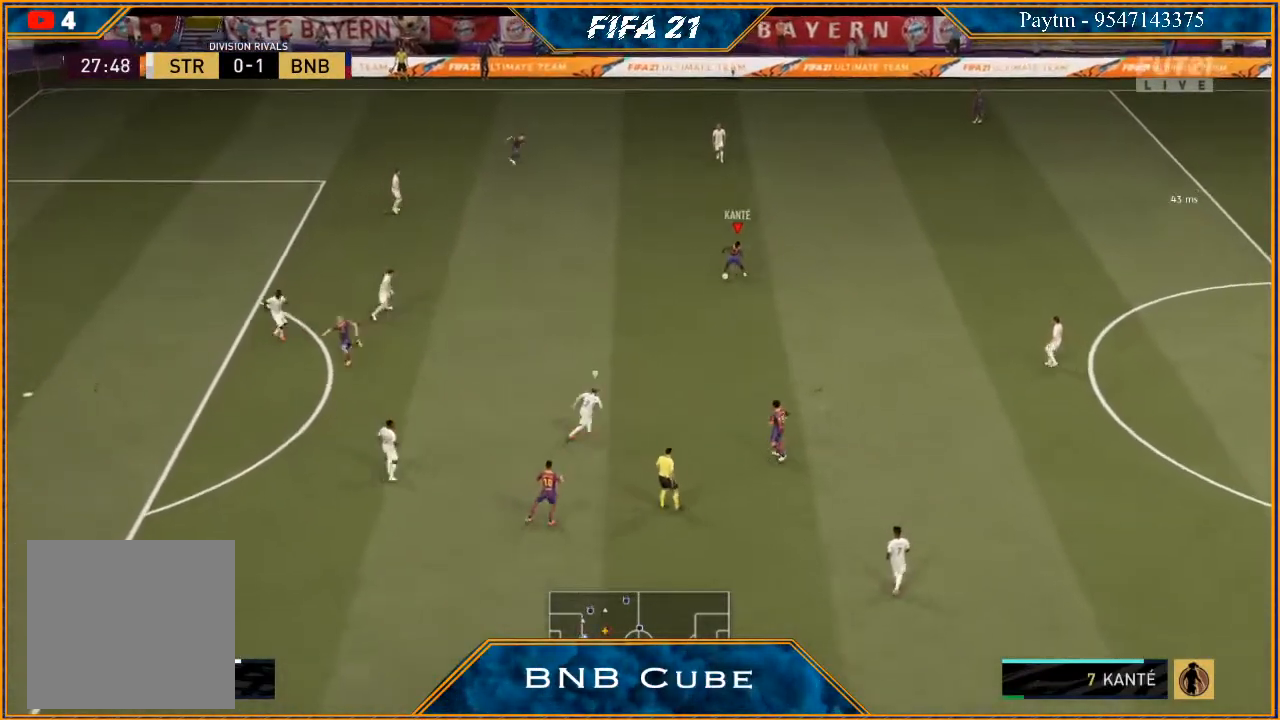
{"buttons": ["R2"], "left_stick": "center", "right_stick": "center", "events": [[300, "left_stick", "center"]]}
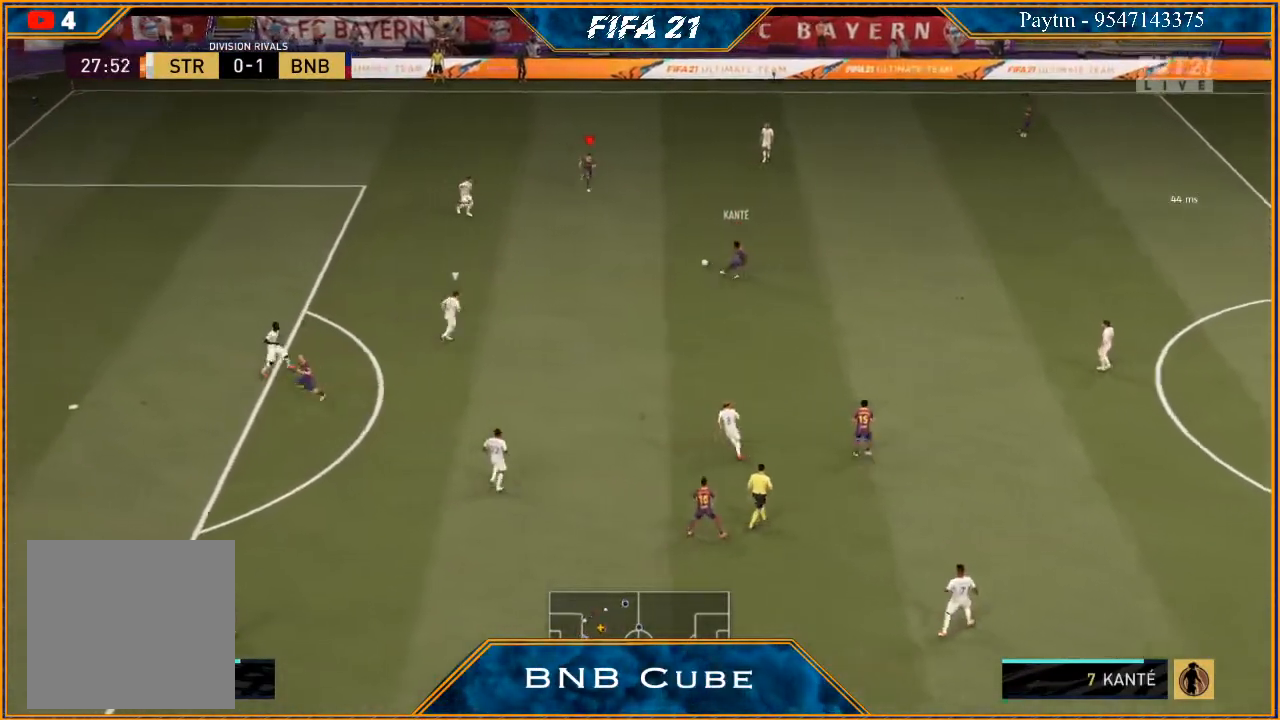
{"buttons": ["R2"], "left_stick": "down-right", "right_stick": "center", "events": [[100, "R2", "up"], [133, "left_stick", "down-right"], [200, "A", "down"], [300, "A", "up"], [467, "R2", "down"]]}
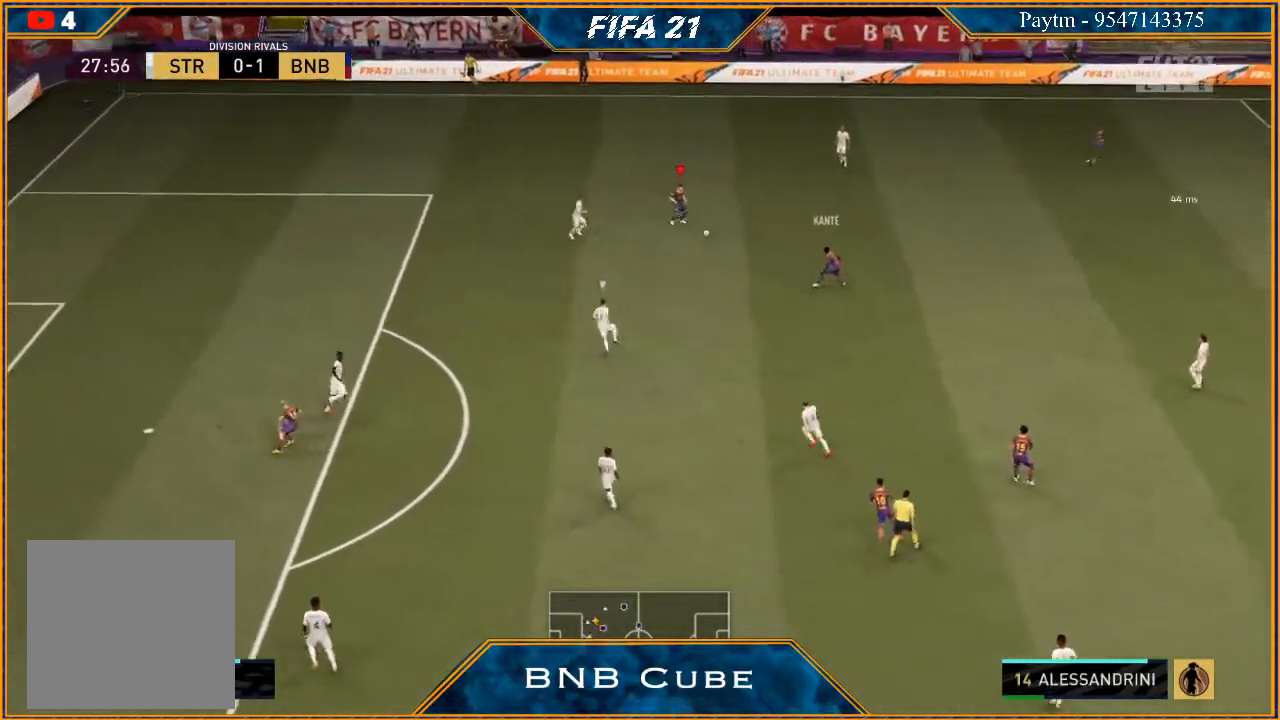
{"buttons": [], "left_stick": "down", "right_stick": "center", "events": [[167, "left_stick", "center"], [300, "left_stick", "down"], [333, "R2", "up"]]}
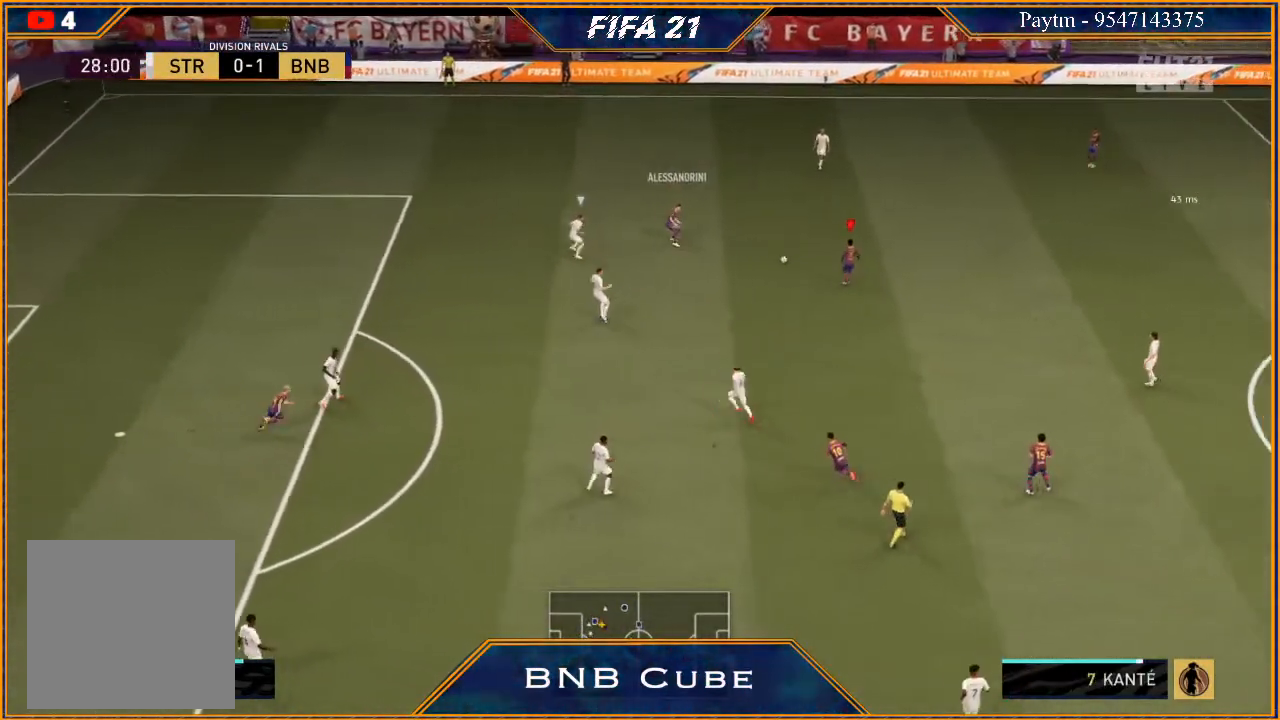
{"buttons": [], "left_stick": "up", "right_stick": "center", "events": [[433, "left_stick", "up"]]}
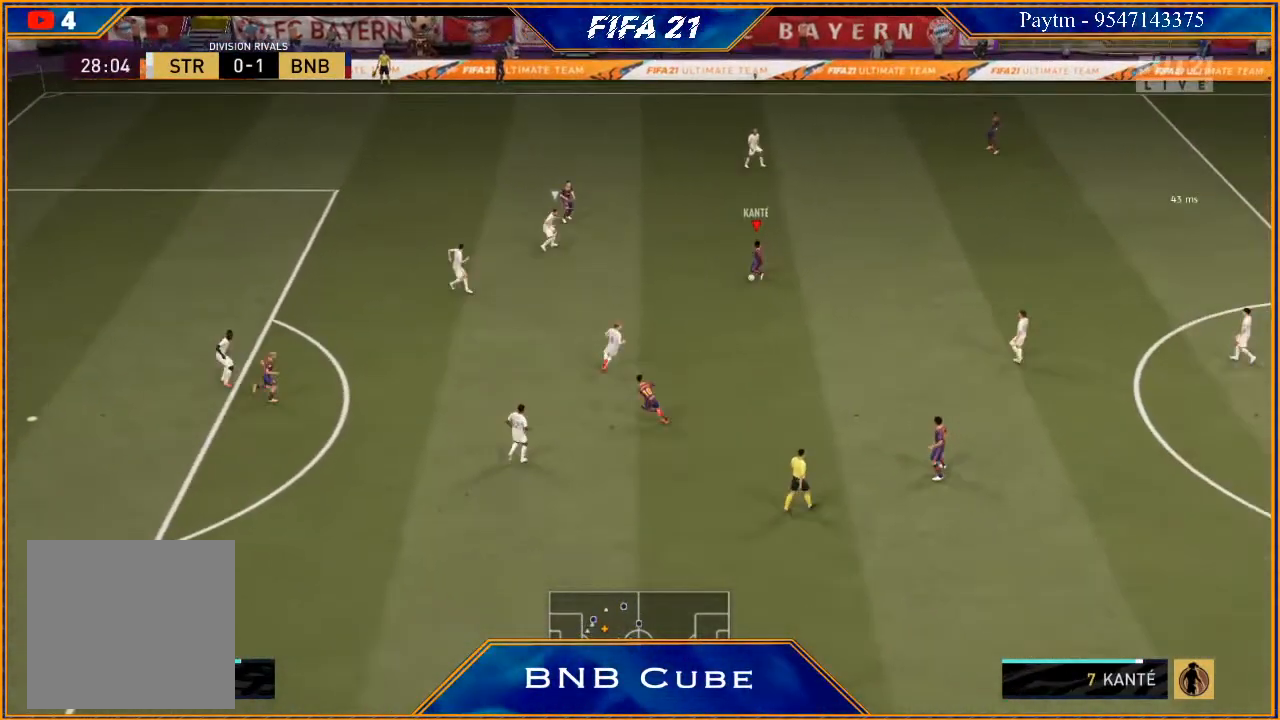
{"buttons": [], "left_stick": "left", "right_stick": "center", "events": [[467, "left_stick", "left"]]}
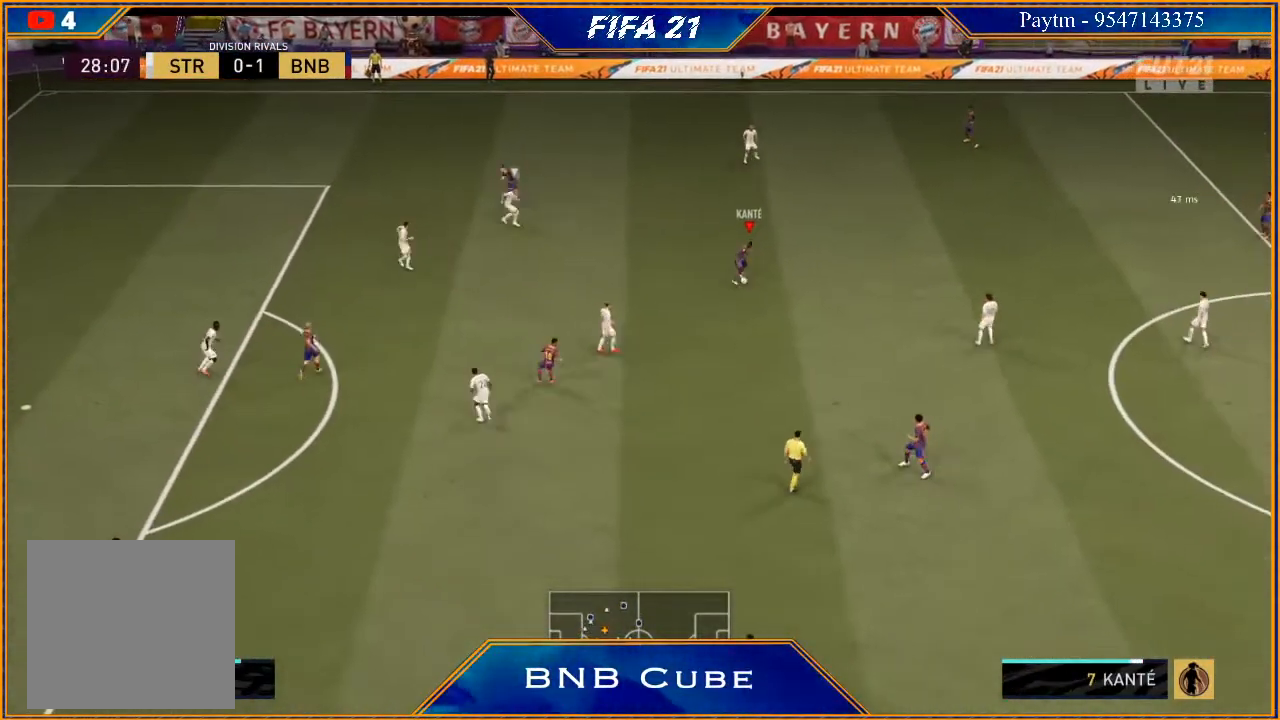
{"buttons": [], "left_stick": "left", "right_stick": "down", "events": [[467, "right_stick", "down"]]}